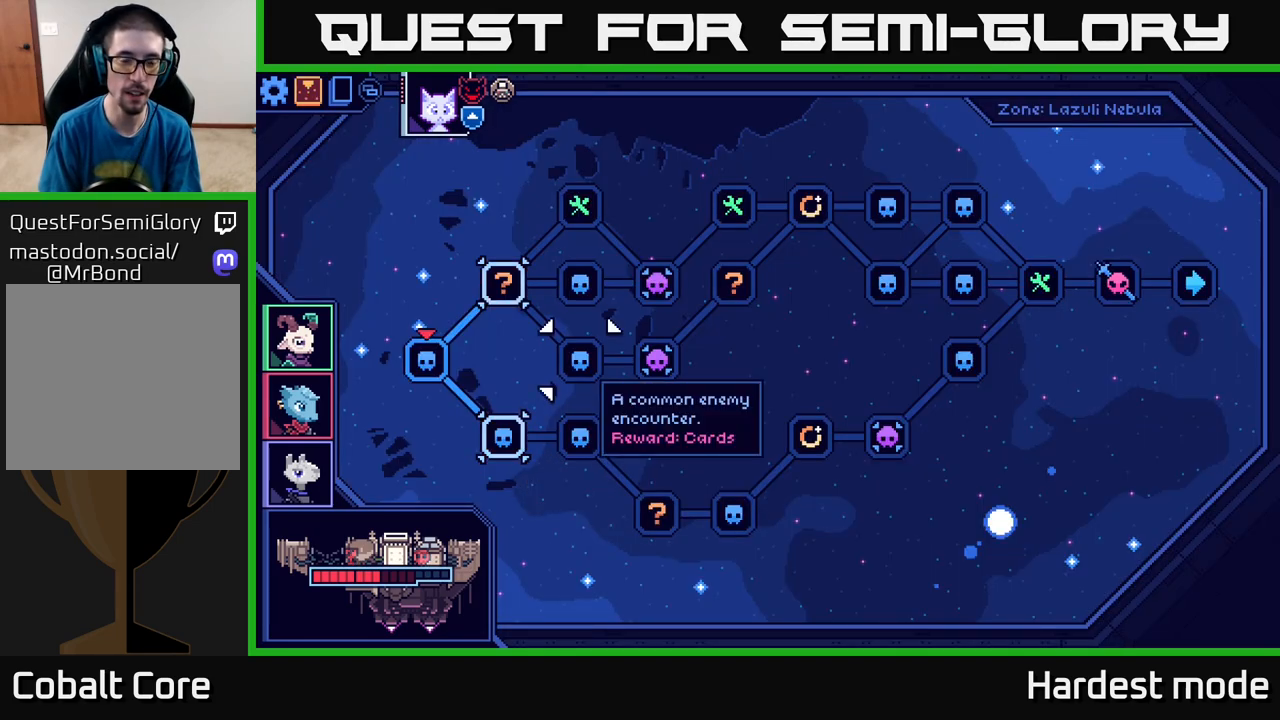
Gameplay with a controller (Xbox layout); each line is a JSON object with the inputs held at the frame after it. "events" lists button and stick changes between this image and that frame as [ms after this image, input, new state], when the widget could be followed in between.
{"buttons": [], "left_stick": "left", "right_stick": "center", "events": [[117, "left_stick", "down"], [317, "left_stick", "center"], [500, "left_stick", "left"]]}
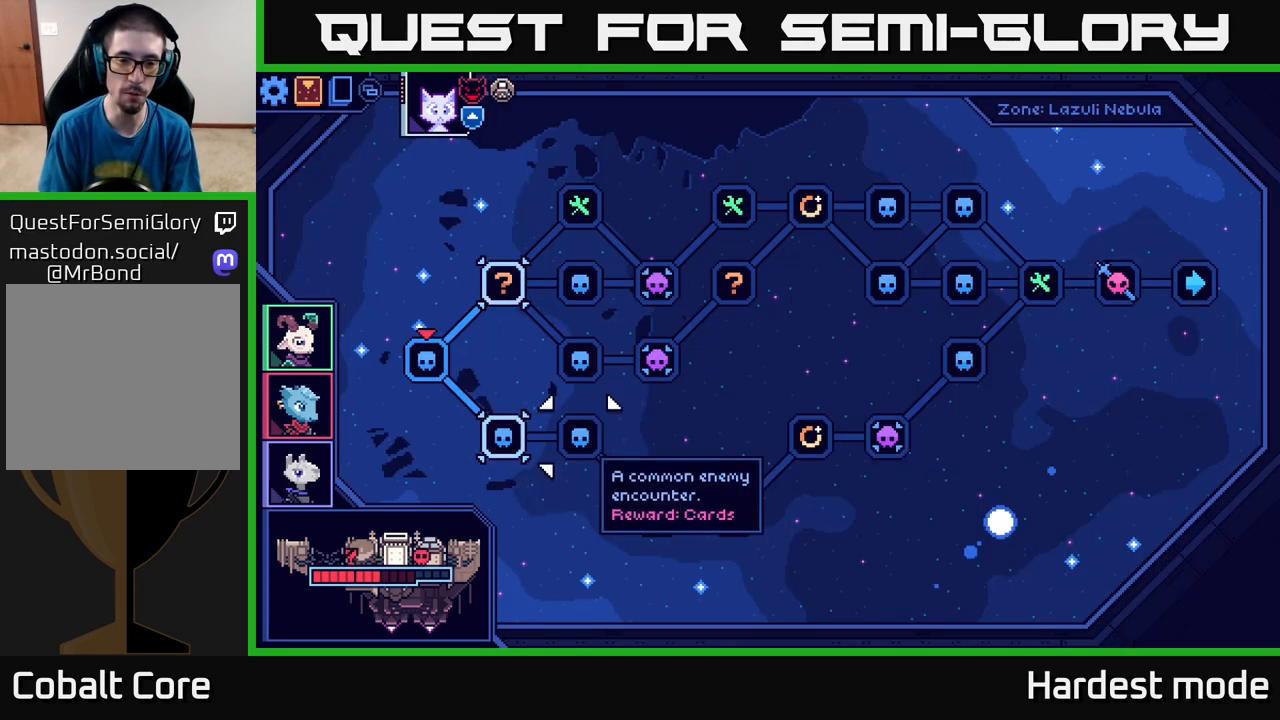
{"buttons": [], "left_stick": "center", "right_stick": "center", "events": [[167, "left_stick", "center"], [283, "left_stick", "right"], [483, "left_stick", "center"]]}
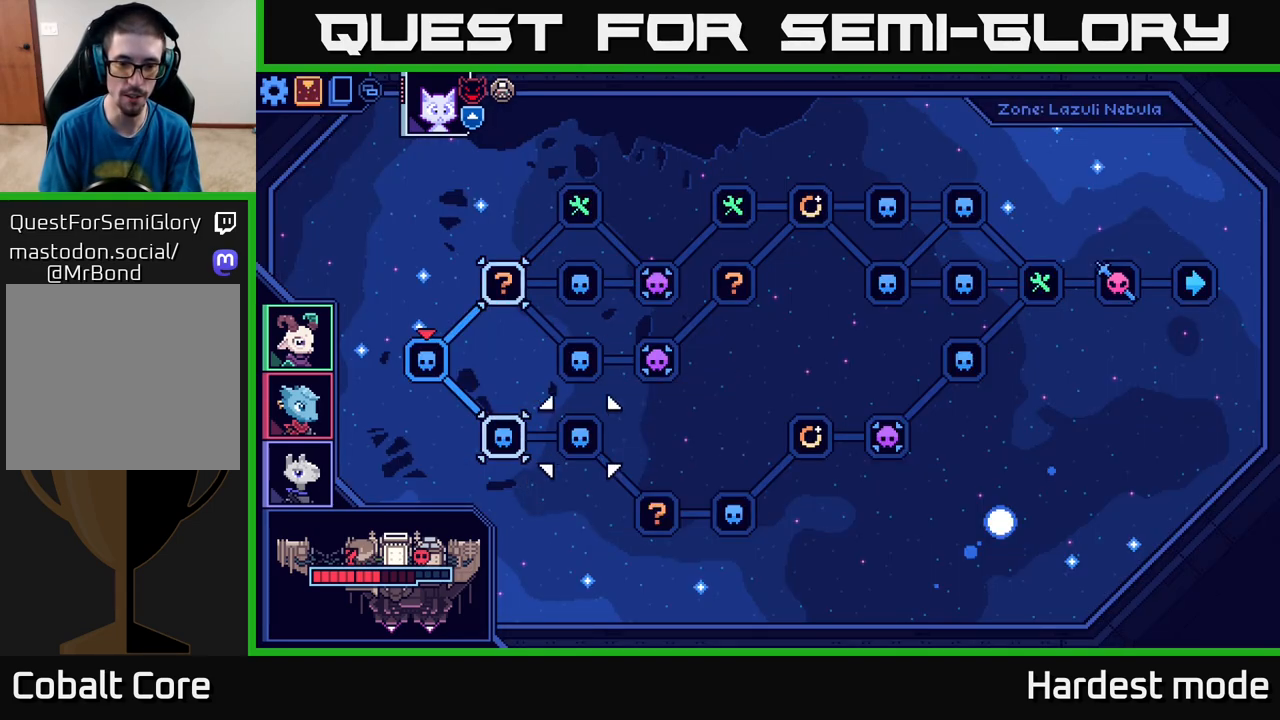
{"buttons": [], "left_stick": "center", "right_stick": "center", "events": [[250, "left_stick", "left"], [417, "left_stick", "center"]]}
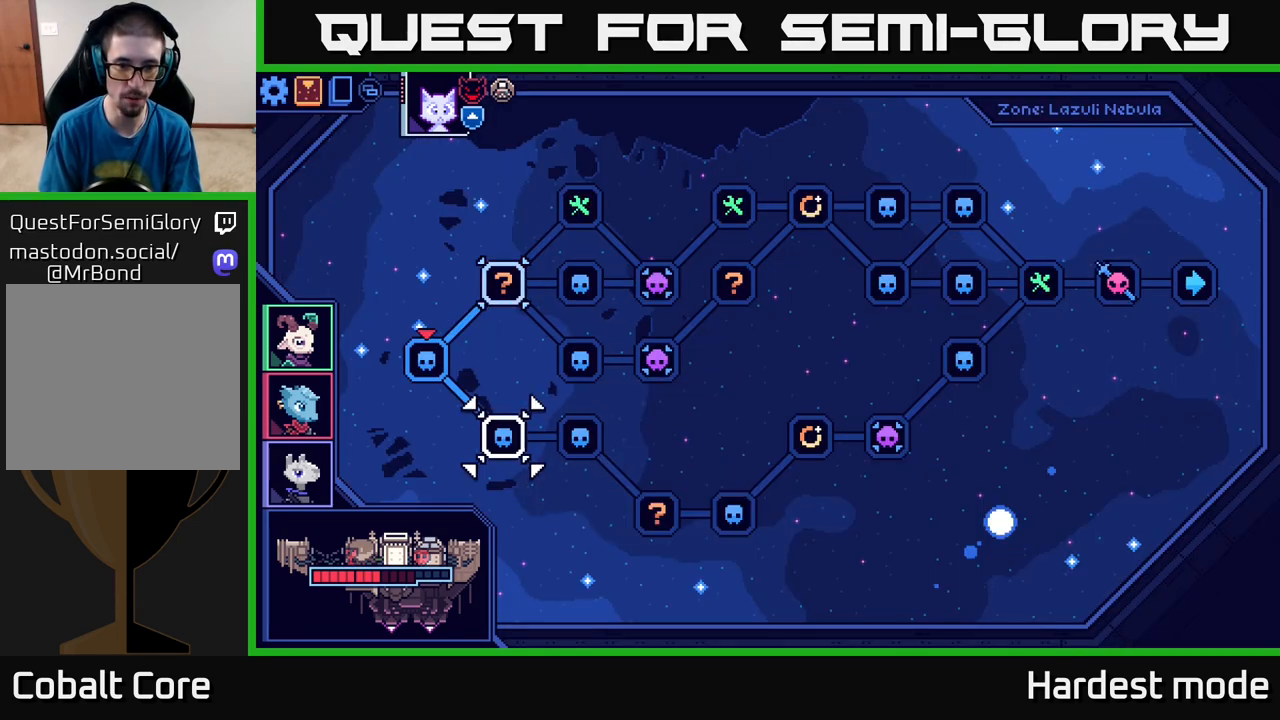
{"buttons": [], "left_stick": "center", "right_stick": "center", "events": [[17, "left_stick", "right"], [217, "left_stick", "center"]]}
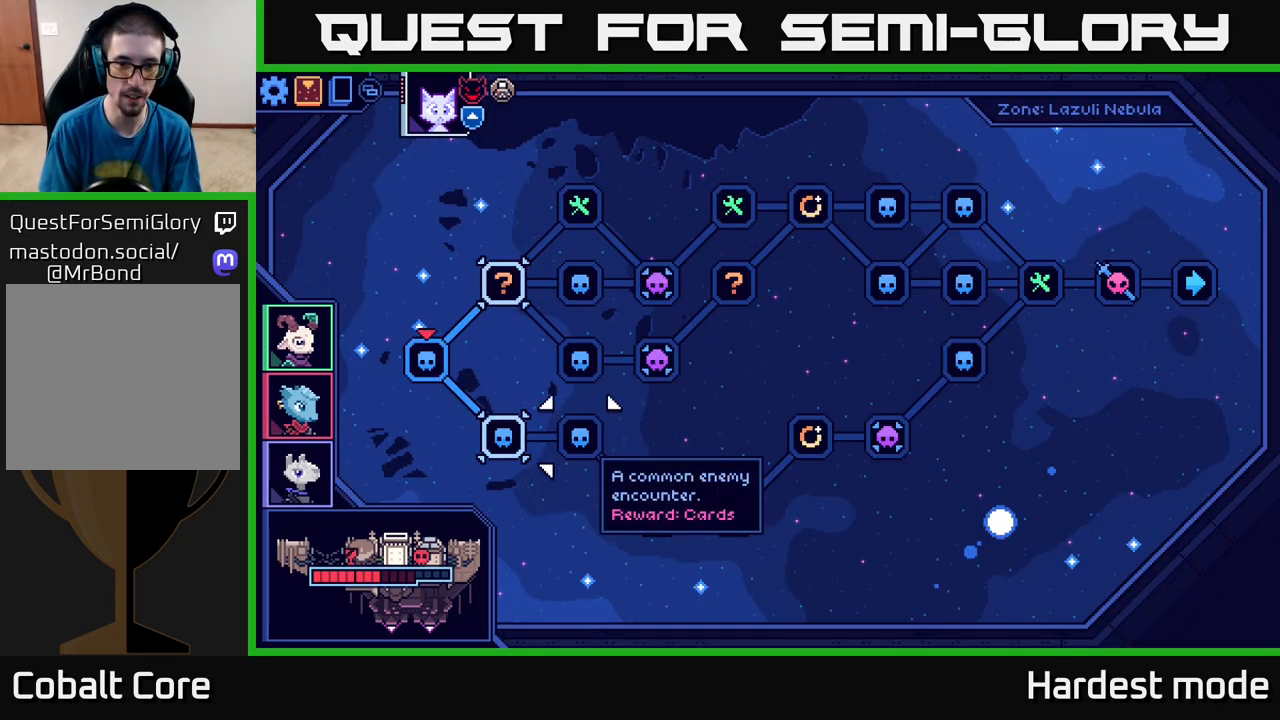
{"buttons": [], "left_stick": "right", "right_stick": "center", "events": [[417, "left_stick", "right"]]}
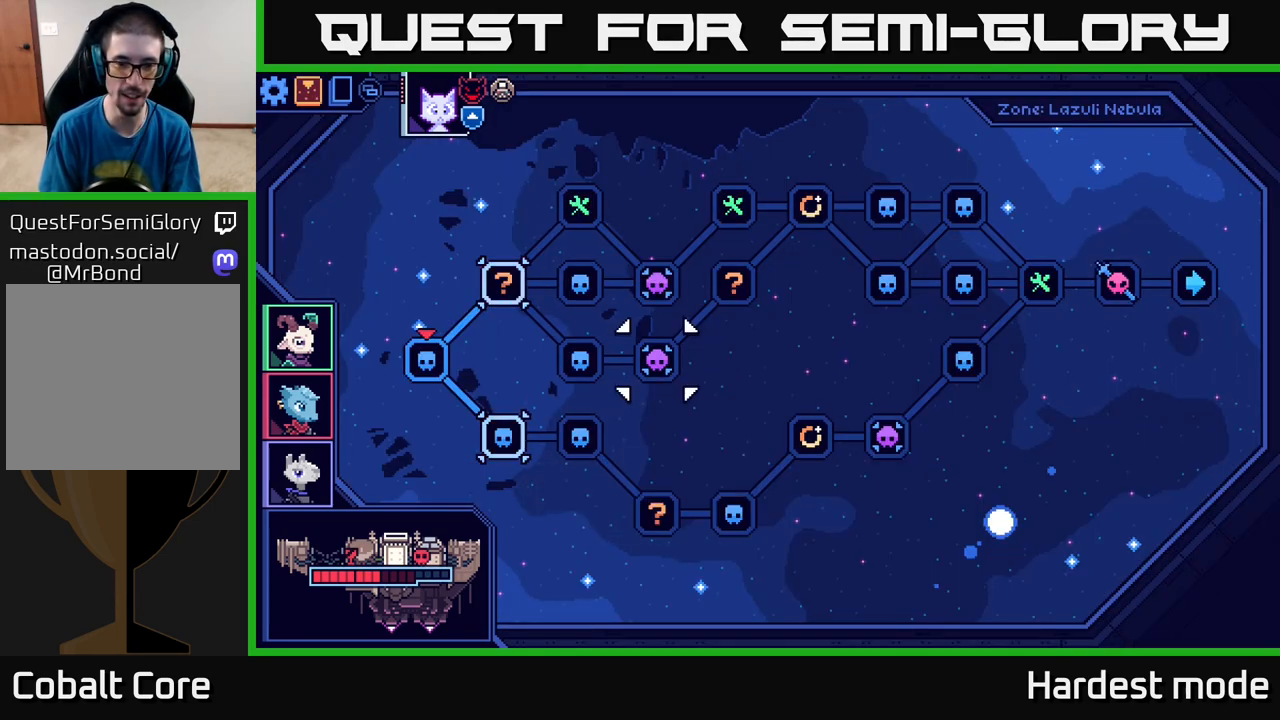
{"buttons": [], "left_stick": "center", "right_stick": "center", "events": [[117, "left_stick", "center"]]}
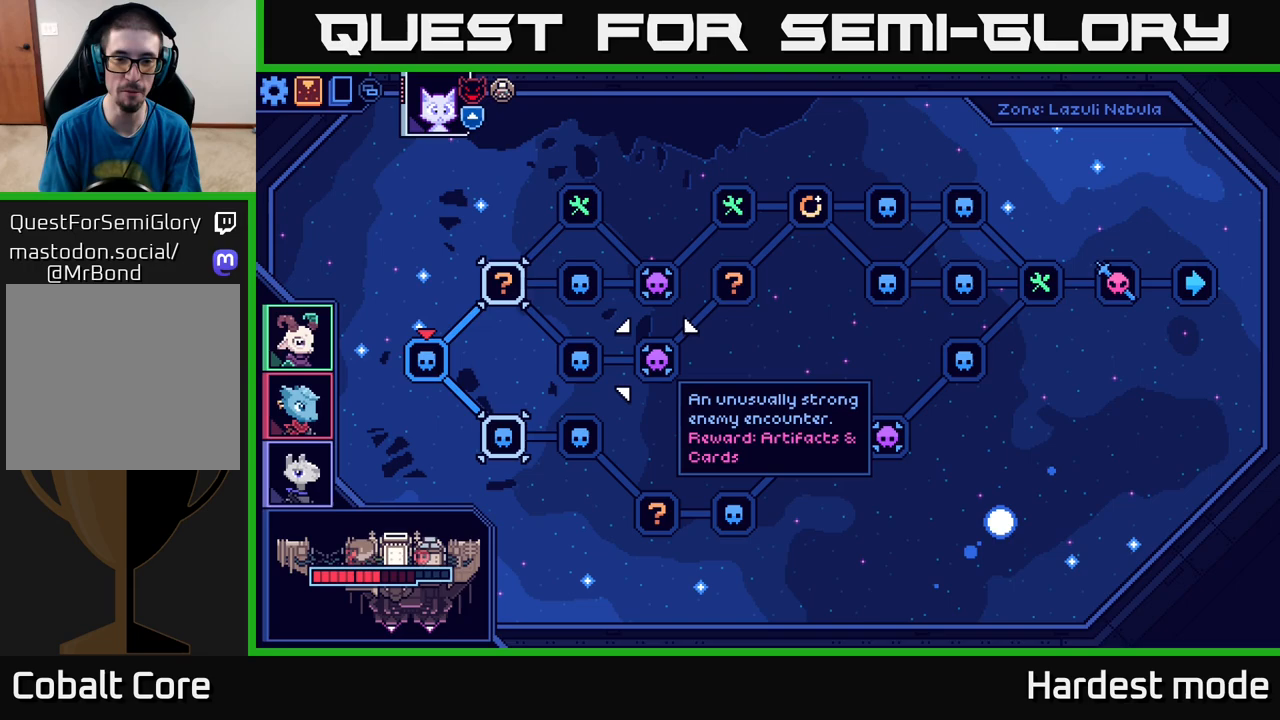
{"buttons": [], "left_stick": "center", "right_stick": "center", "events": [[233, "left_stick", "left"], [400, "left_stick", "center"]]}
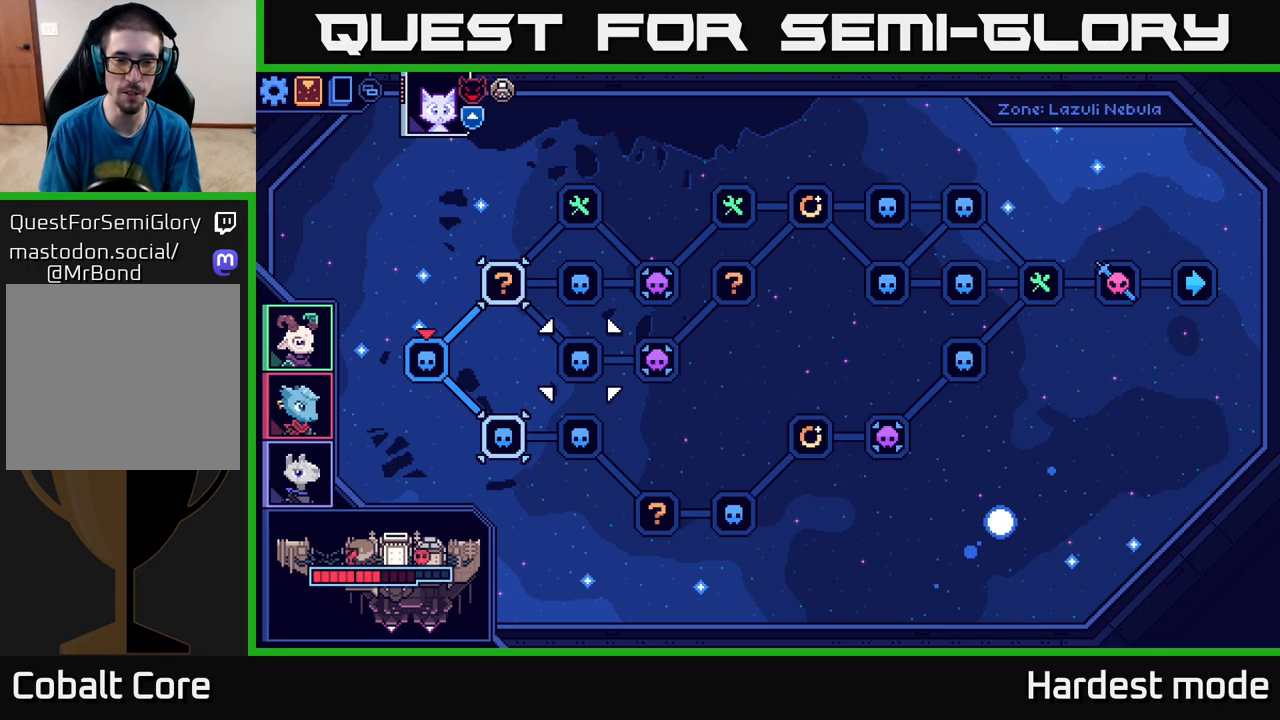
{"buttons": [], "left_stick": "center", "right_stick": "center", "events": []}
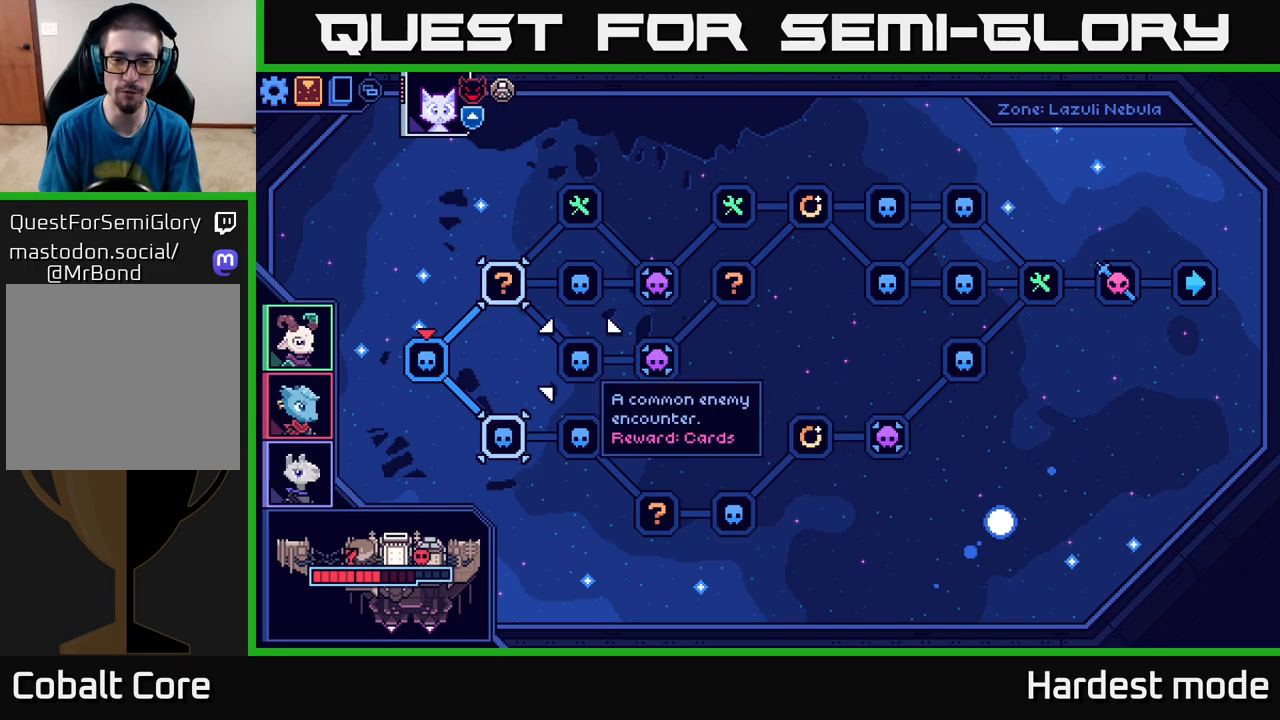
{"buttons": [], "left_stick": "right", "right_stick": "center", "events": [[133, "left_stick", "right"], [317, "left_stick", "center"], [450, "left_stick", "right"]]}
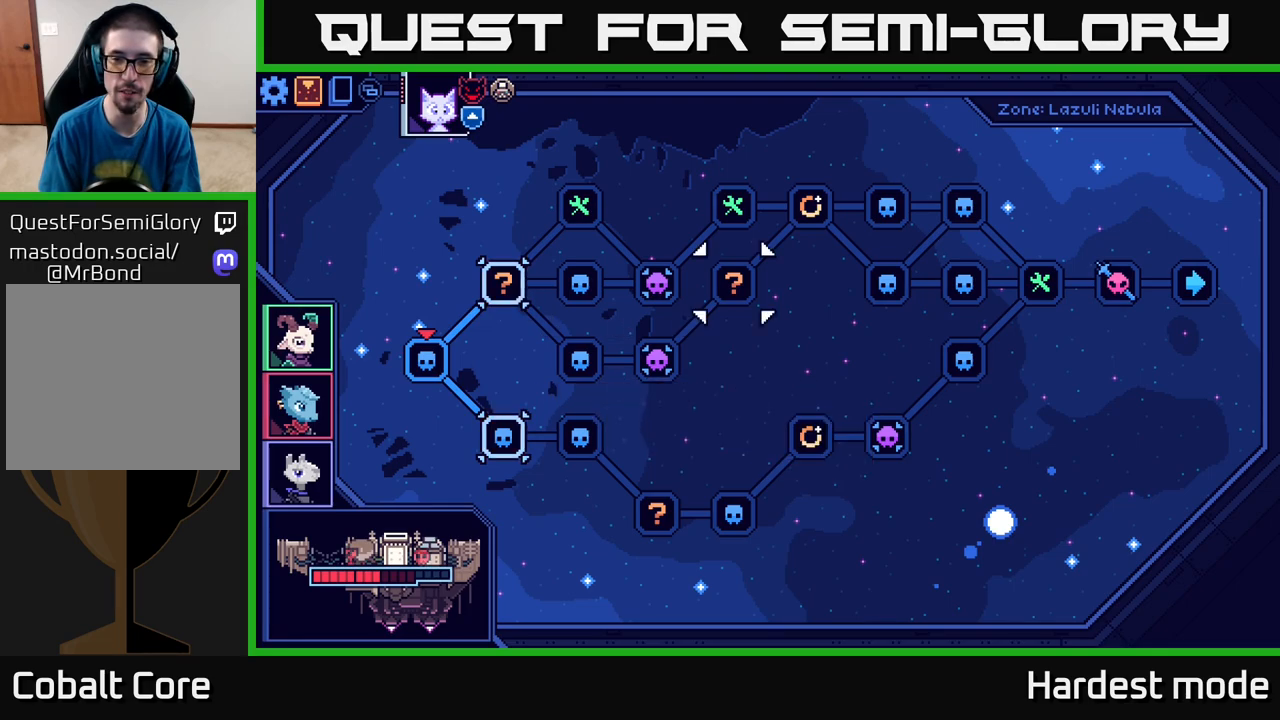
{"buttons": [], "left_stick": "right", "right_stick": "center", "events": [[150, "left_stick", "center"], [217, "left_stick", "right"], [383, "left_stick", "center"], [483, "left_stick", "right"]]}
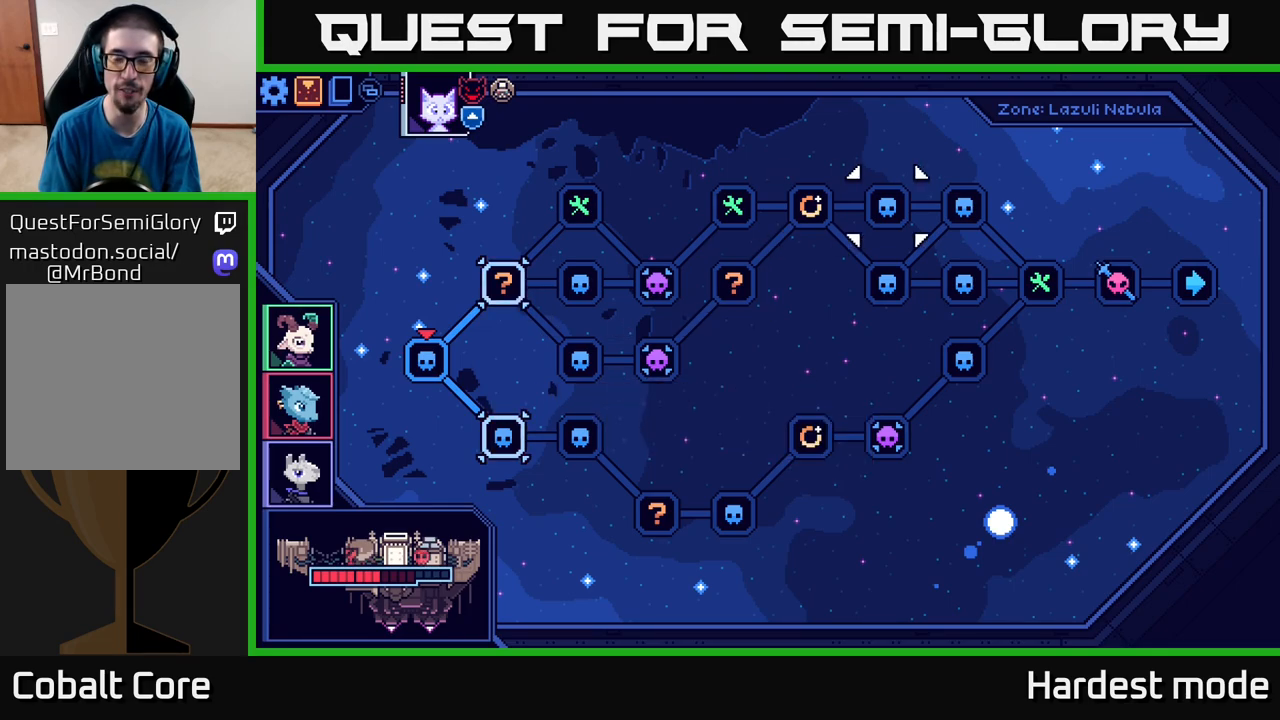
{"buttons": [], "left_stick": "center", "right_stick": "center", "events": [[167, "left_stick", "center"], [250, "left_stick", "right"], [450, "left_stick", "center"]]}
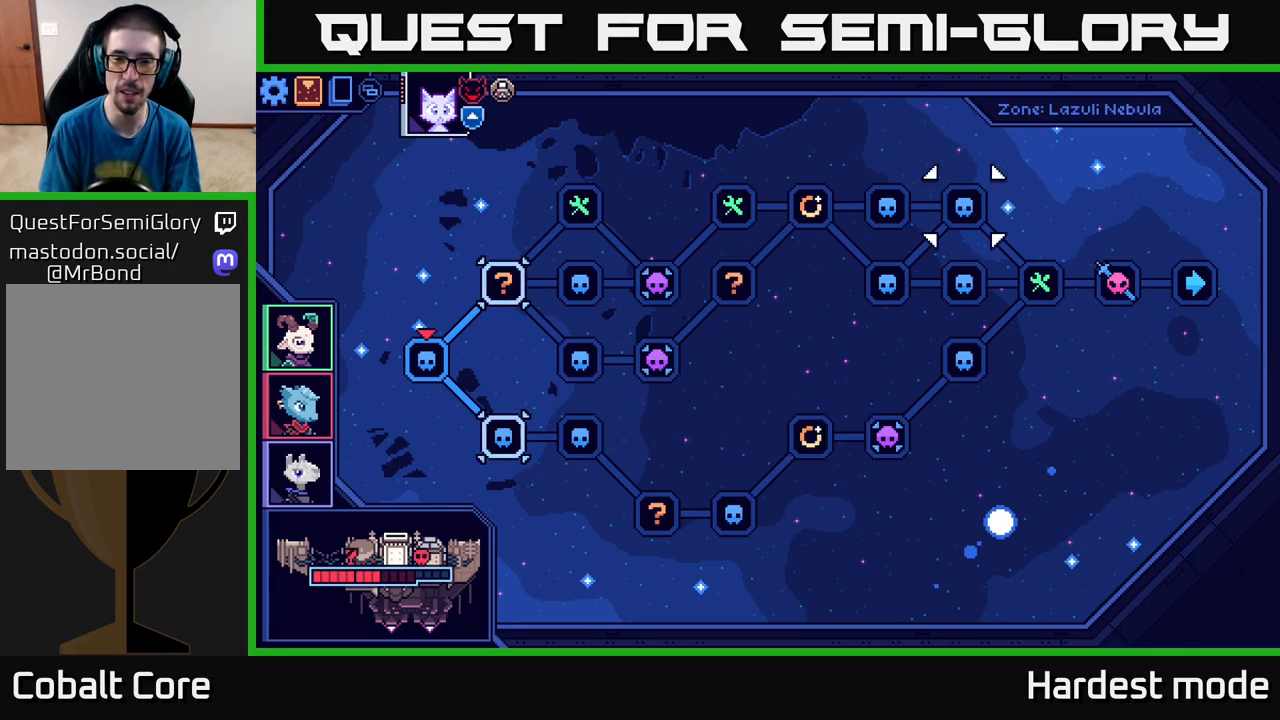
{"buttons": [], "left_stick": "center", "right_stick": "center", "events": [[83, "left_stick", "right"], [133, "left_stick", "center"], [183, "left_stick", "down"], [383, "left_stick", "center"]]}
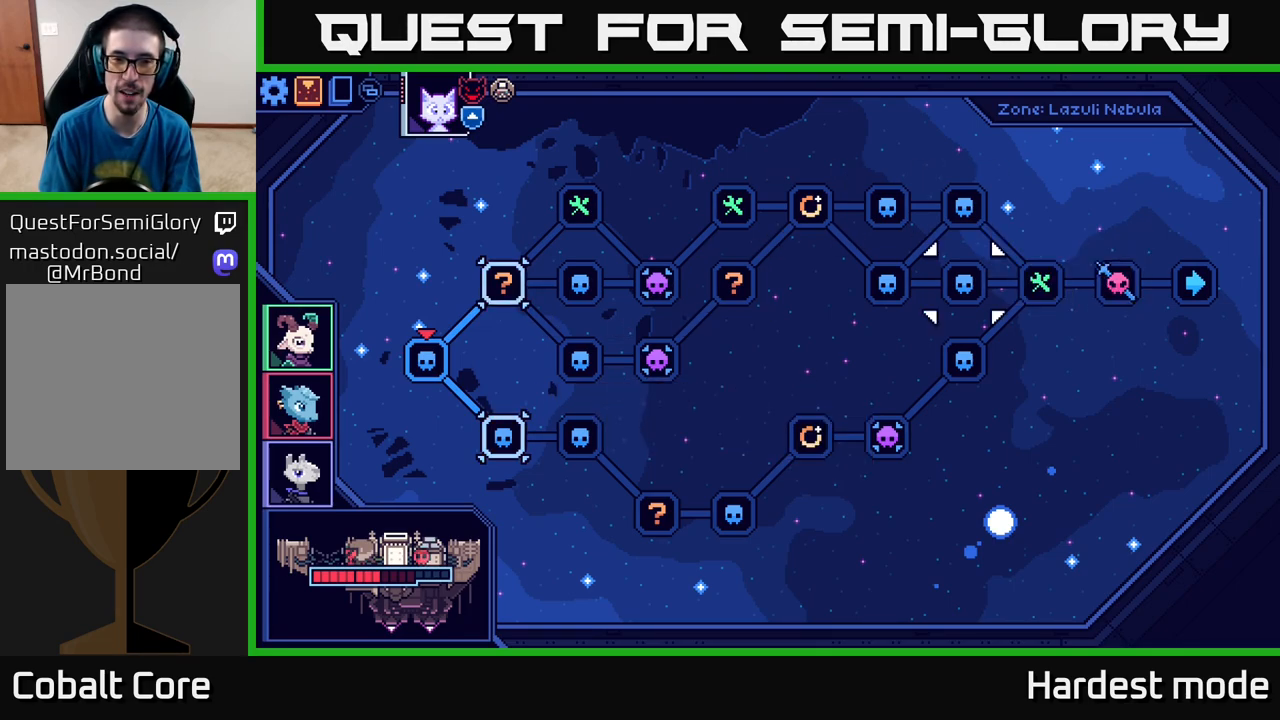
{"buttons": [], "left_stick": "down-left", "right_stick": "center", "events": [[17, "left_stick", "down"], [200, "left_stick", "center"], [383, "left_stick", "down-left"]]}
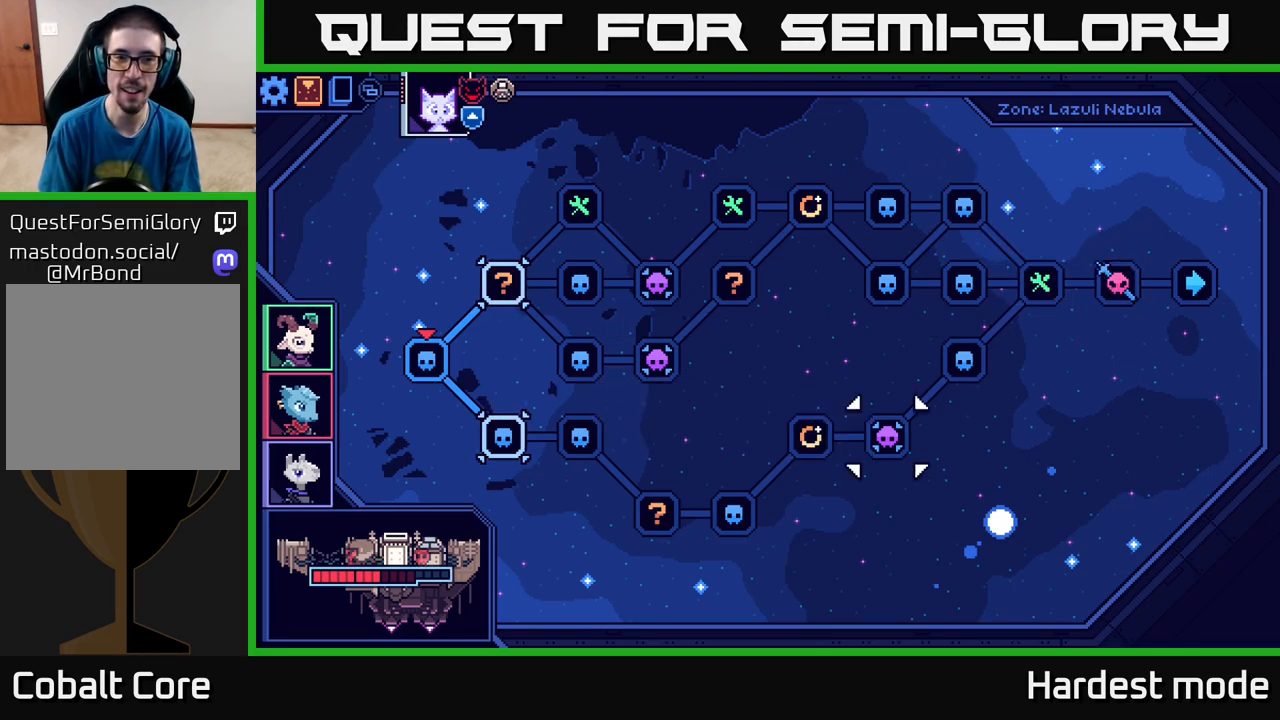
{"buttons": [], "left_stick": "down-left", "right_stick": "center", "events": [[67, "left_stick", "center"], [200, "left_stick", "down-left"], [367, "left_stick", "center"], [483, "left_stick", "down-left"]]}
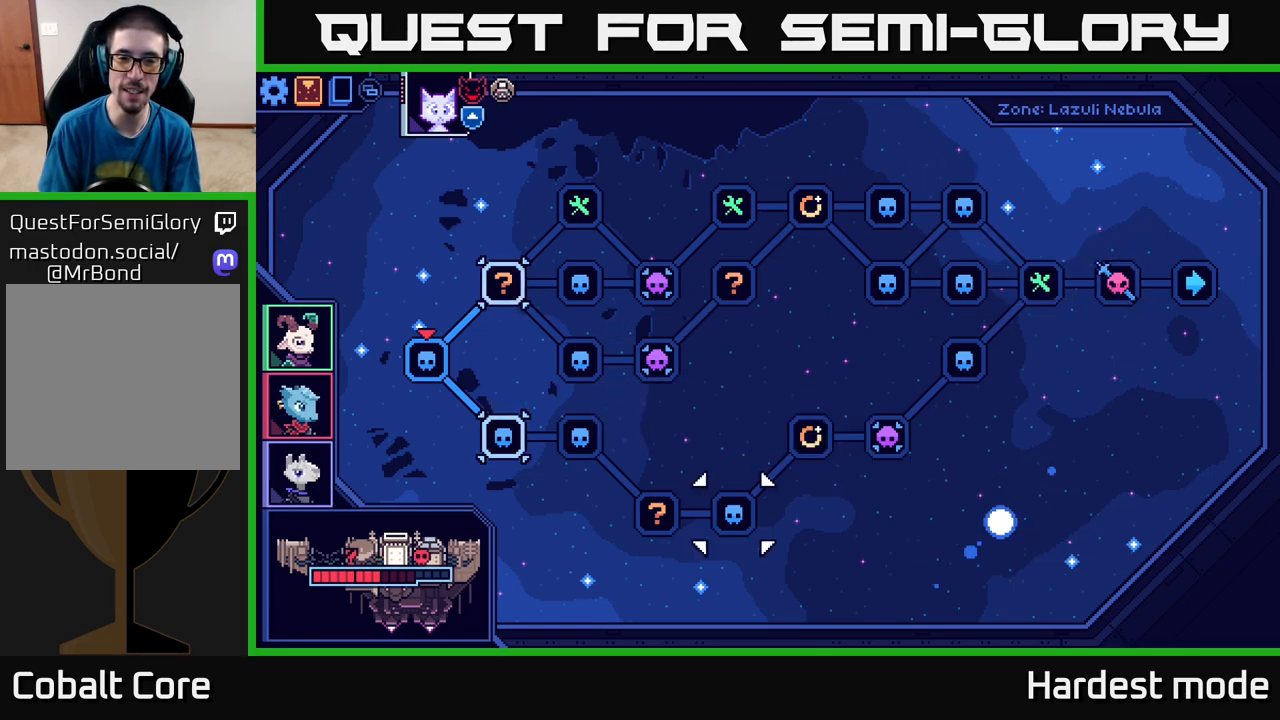
{"buttons": [], "left_stick": "center", "right_stick": "center", "events": [[167, "left_stick", "center"], [267, "left_stick", "down-left"], [467, "left_stick", "center"]]}
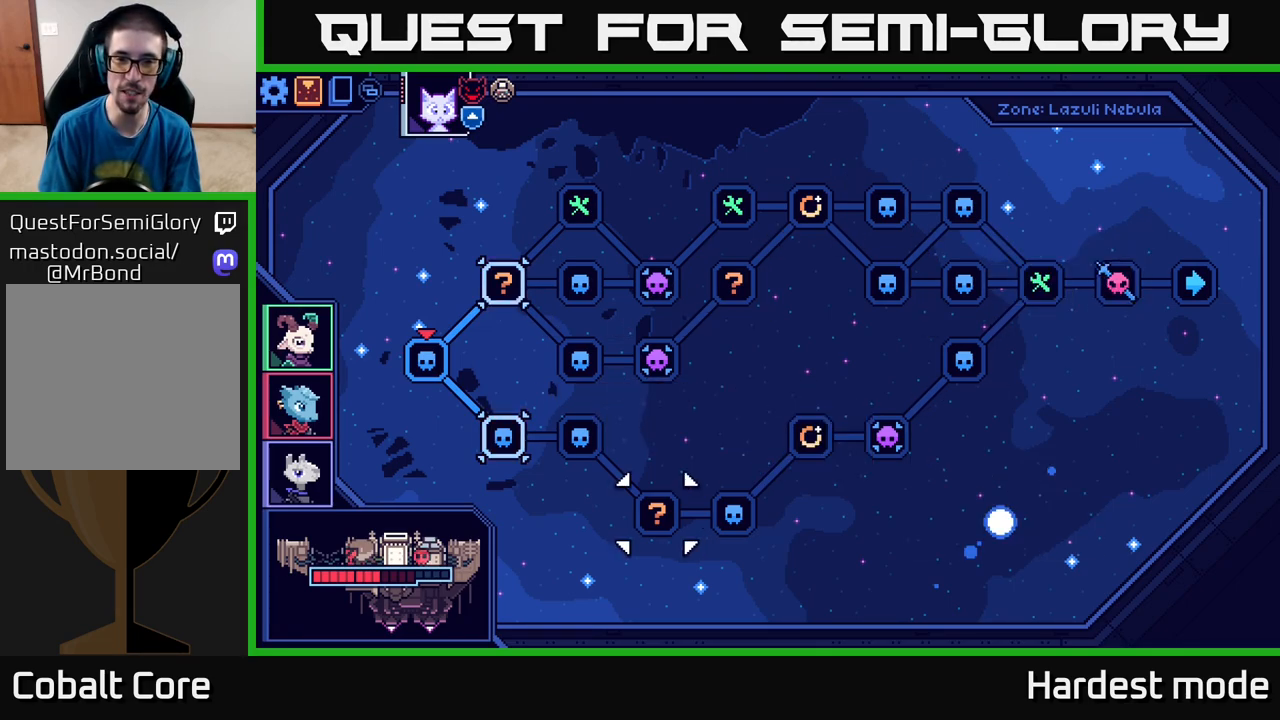
{"buttons": [], "left_stick": "center", "right_stick": "center", "events": [[67, "left_stick", "down-left"], [250, "left_stick", "center"]]}
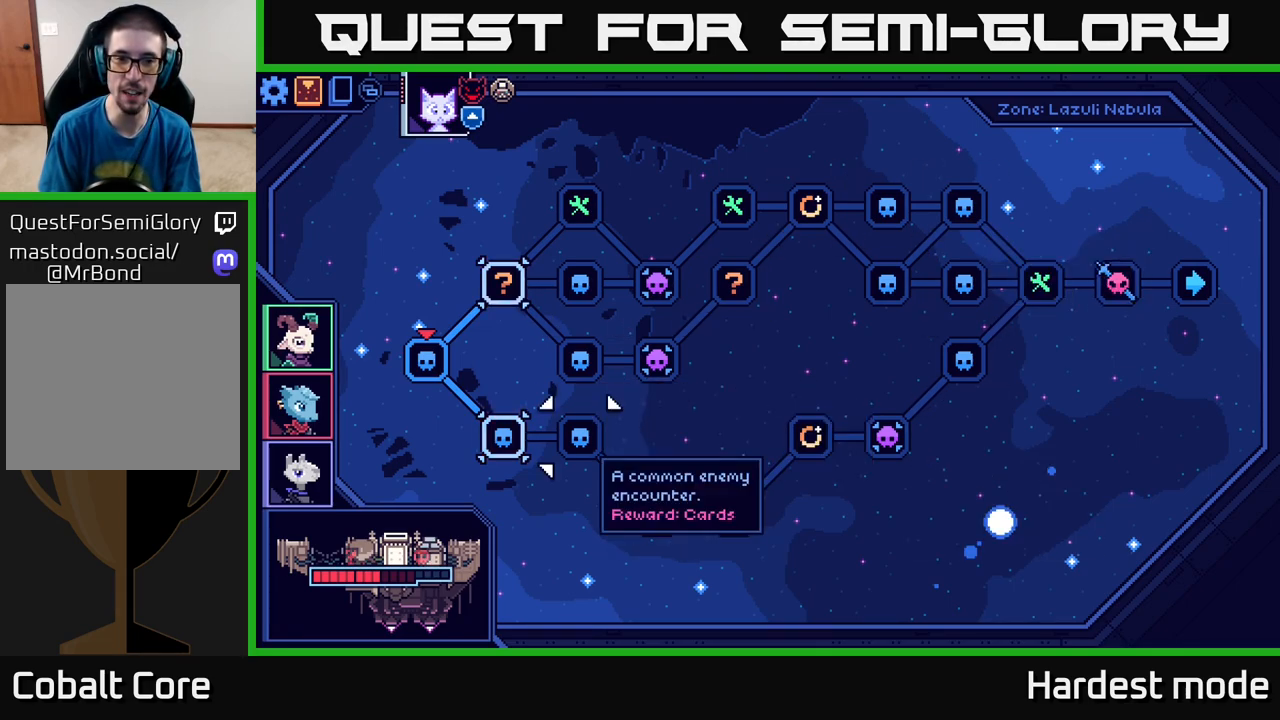
{"buttons": [], "left_stick": "center", "right_stick": "center", "events": [[83, "left_stick", "up"], [233, "left_stick", "center"]]}
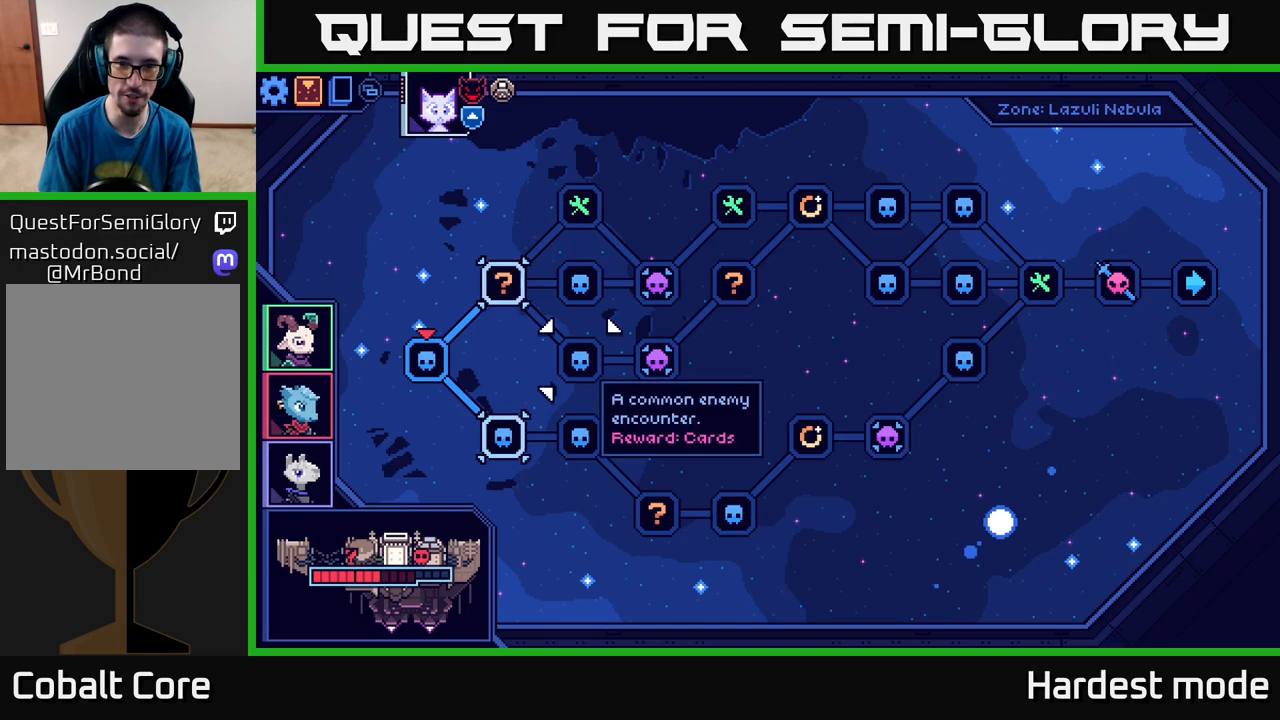
{"buttons": [], "left_stick": "right", "right_stick": "center", "events": [[367, "left_stick", "right"]]}
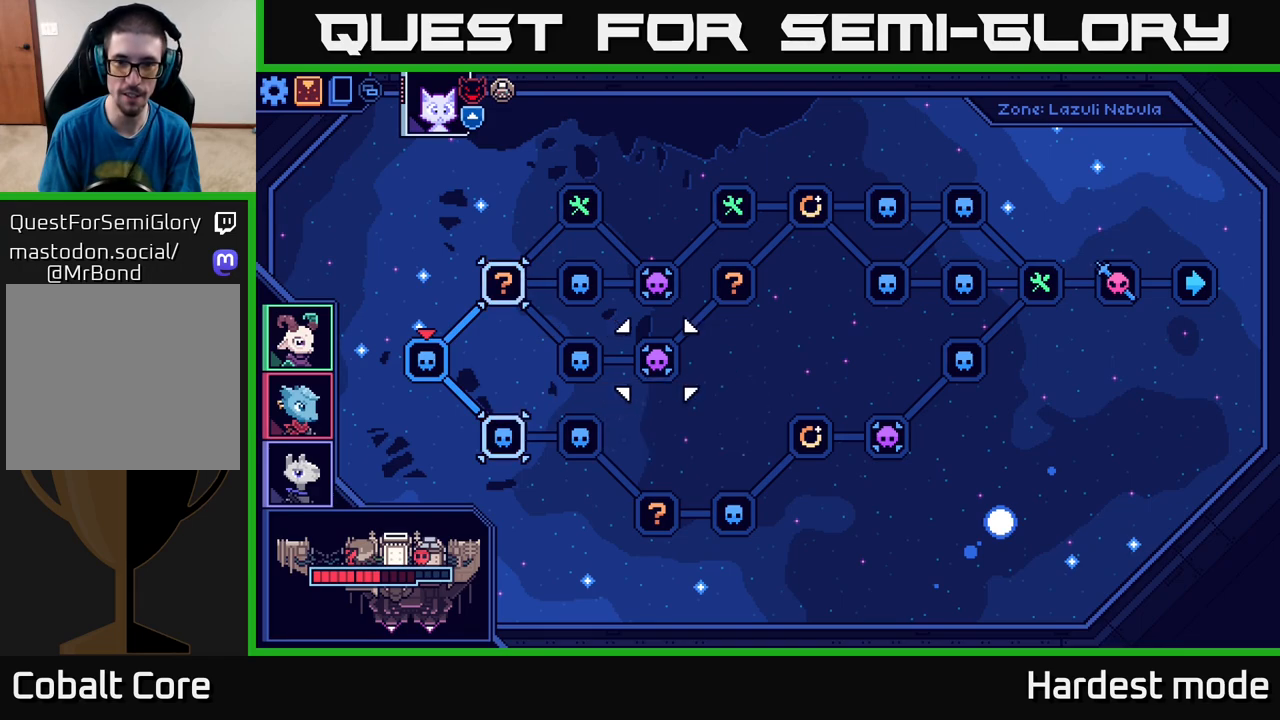
{"buttons": [], "left_stick": "center", "right_stick": "center", "events": [[50, "left_stick", "center"]]}
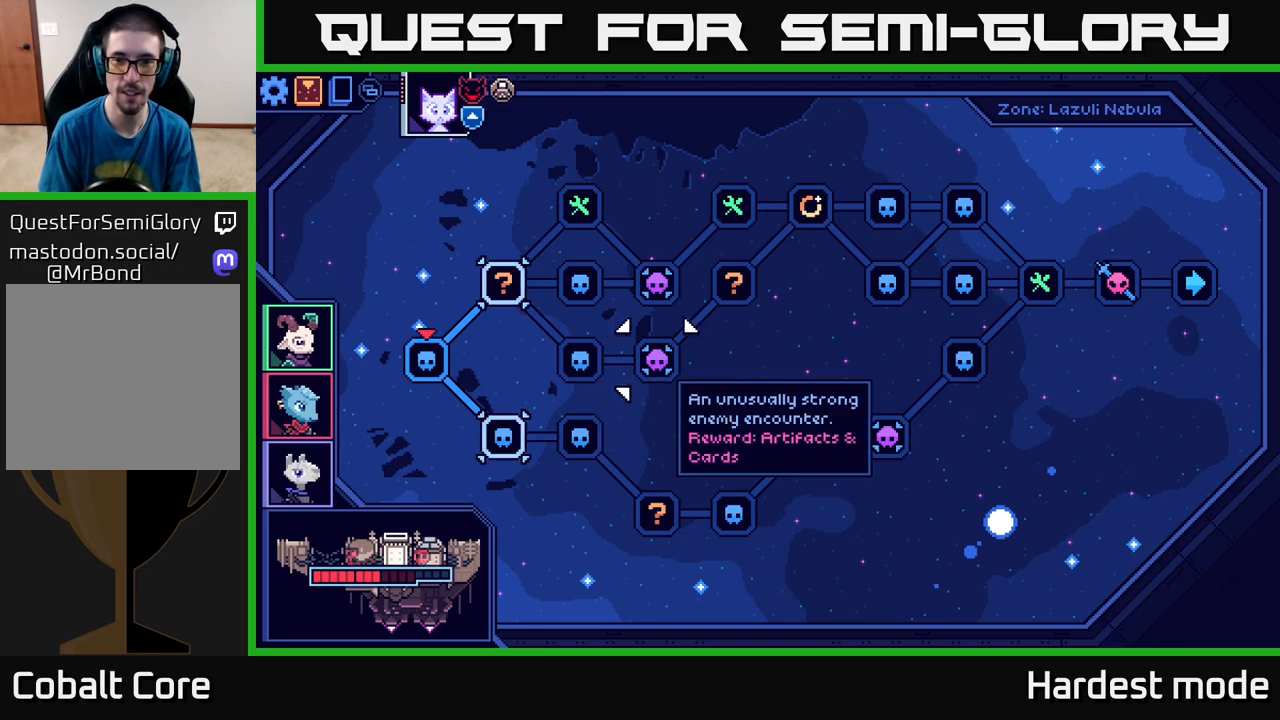
{"buttons": [], "left_stick": "left", "right_stick": "center", "events": [[150, "left_stick", "right"], [317, "left_stick", "center"], [383, "left_stick", "left"]]}
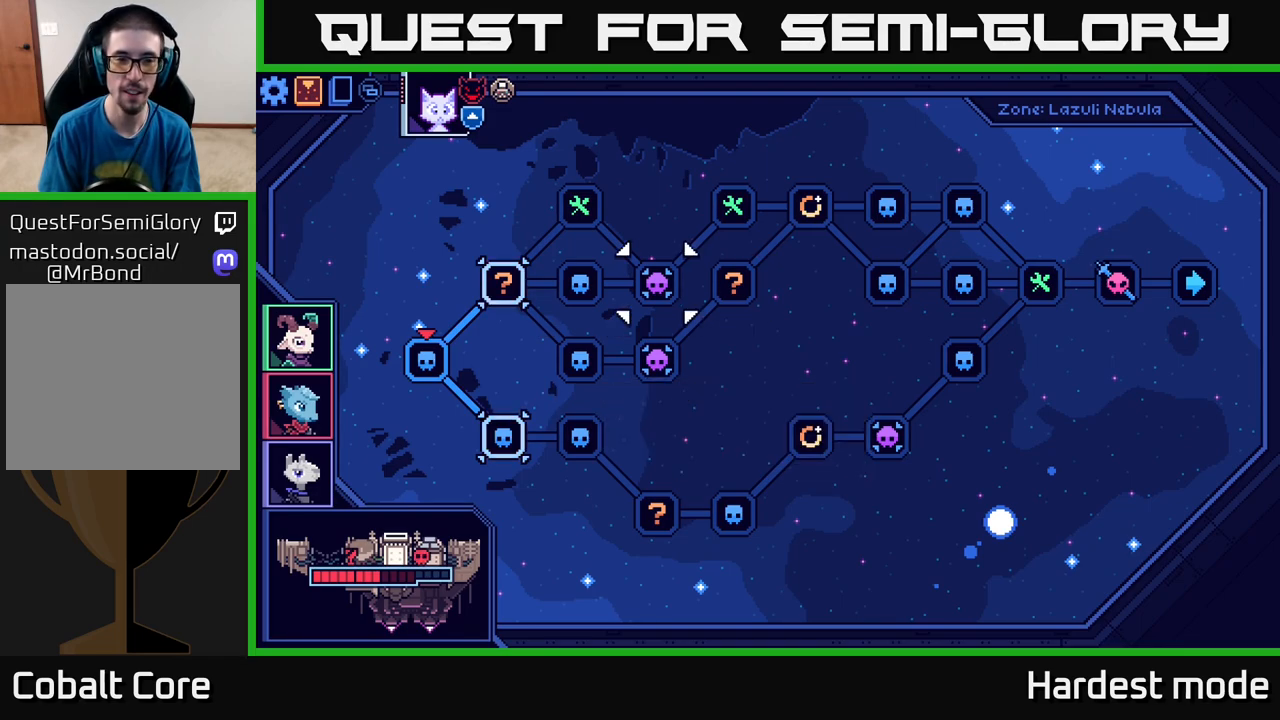
{"buttons": [], "left_stick": "left", "right_stick": "center", "events": [[67, "left_stick", "center"], [183, "left_stick", "left"], [333, "left_stick", "center"], [450, "left_stick", "left"]]}
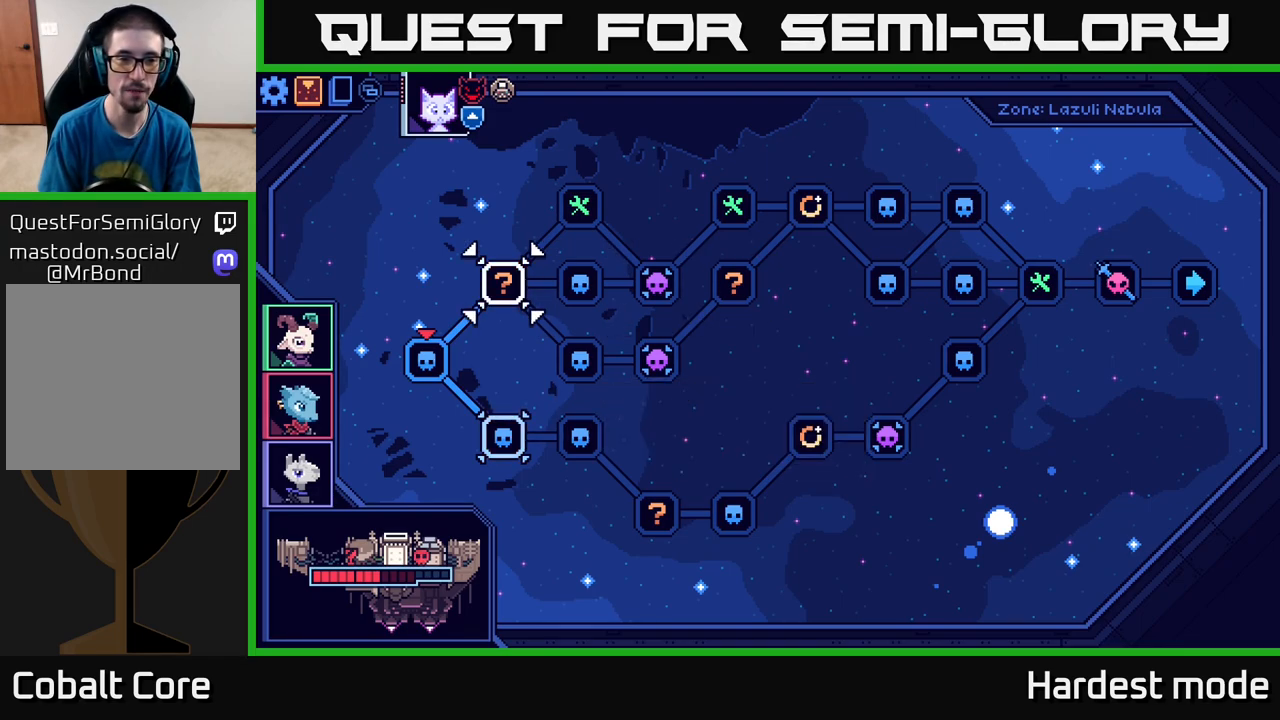
{"buttons": [], "left_stick": "center", "right_stick": "center", "events": [[133, "left_stick", "center"], [183, "A", "down"], [300, "A", "up"]]}
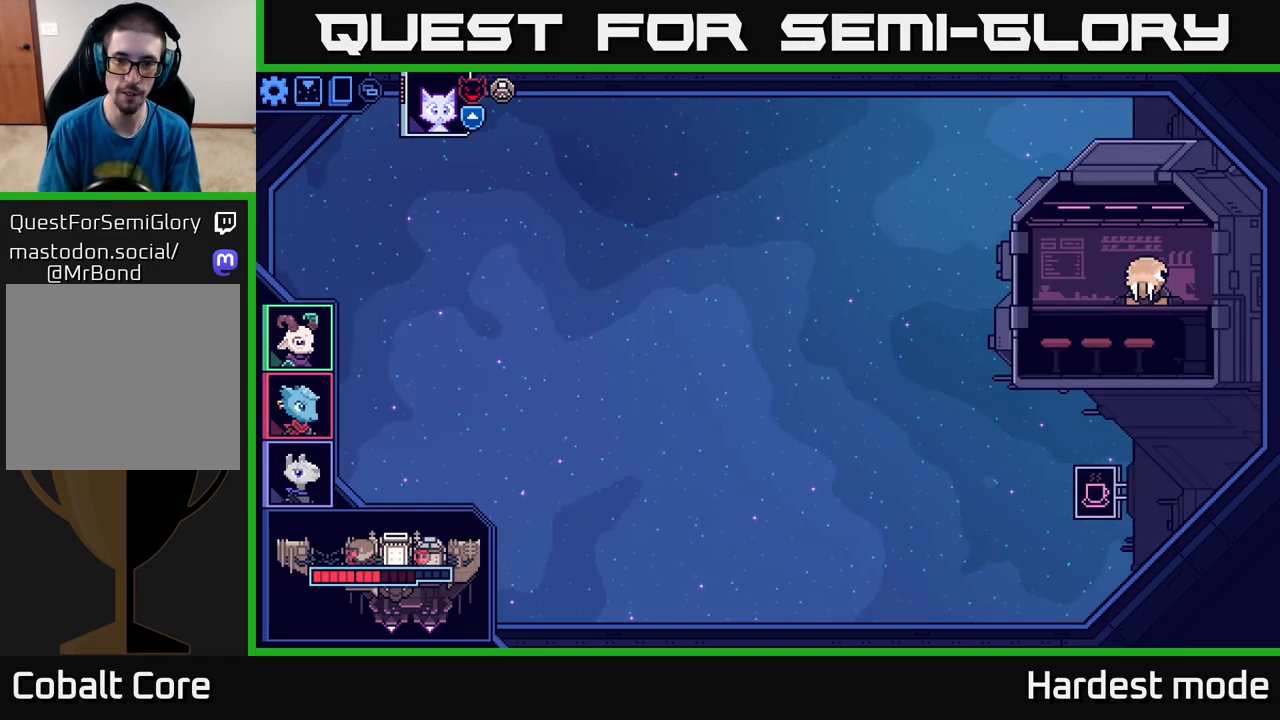
{"buttons": [], "left_stick": "center", "right_stick": "center", "events": []}
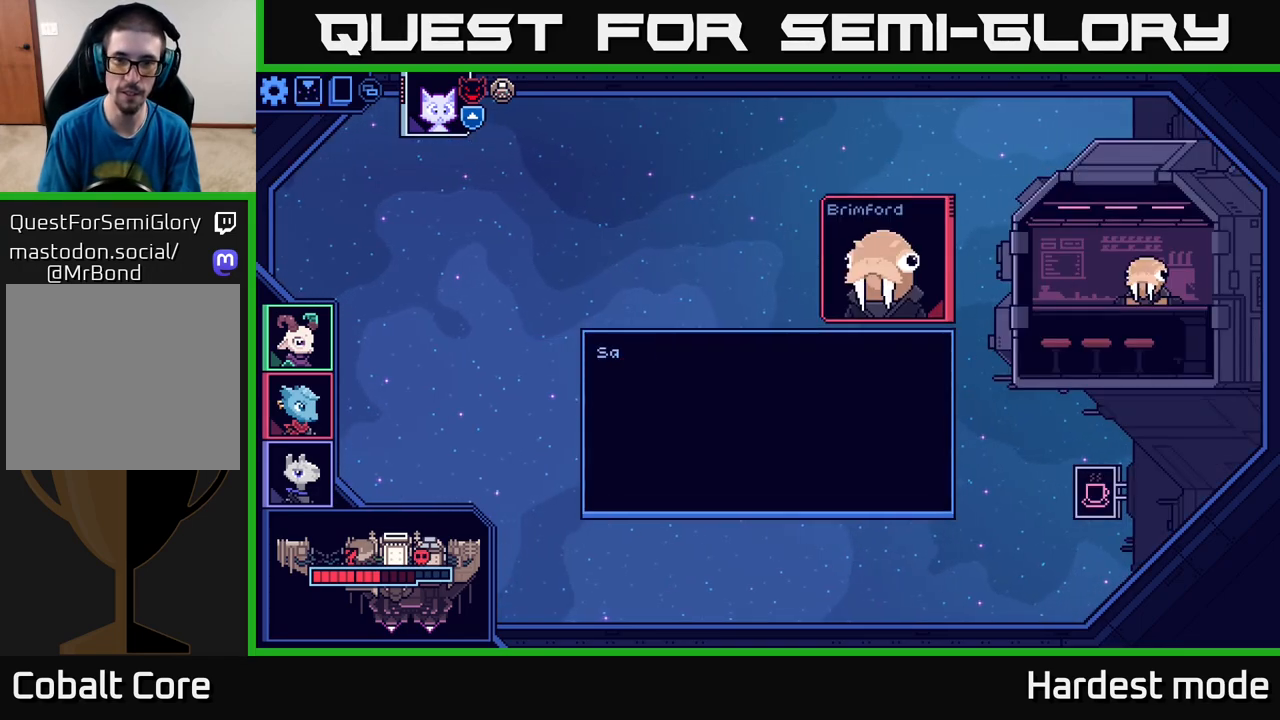
{"buttons": [], "left_stick": "center", "right_stick": "center", "events": []}
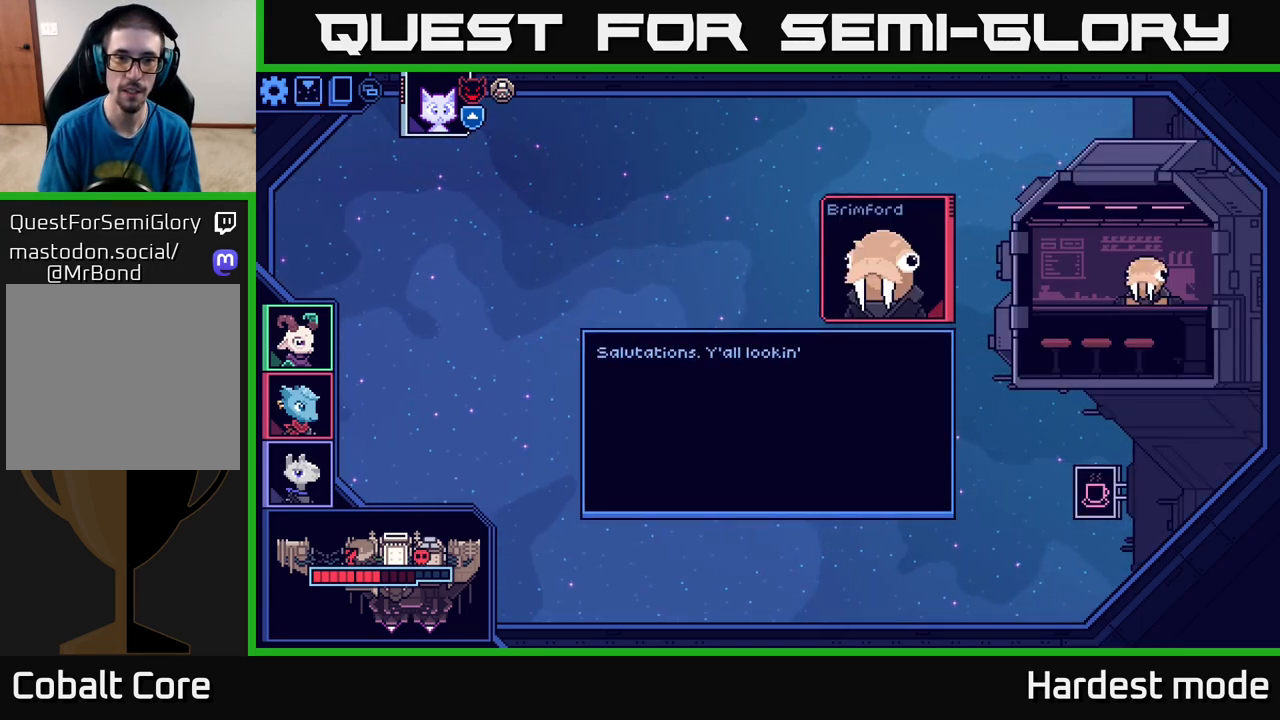
{"buttons": [], "left_stick": "center", "right_stick": "center", "events": []}
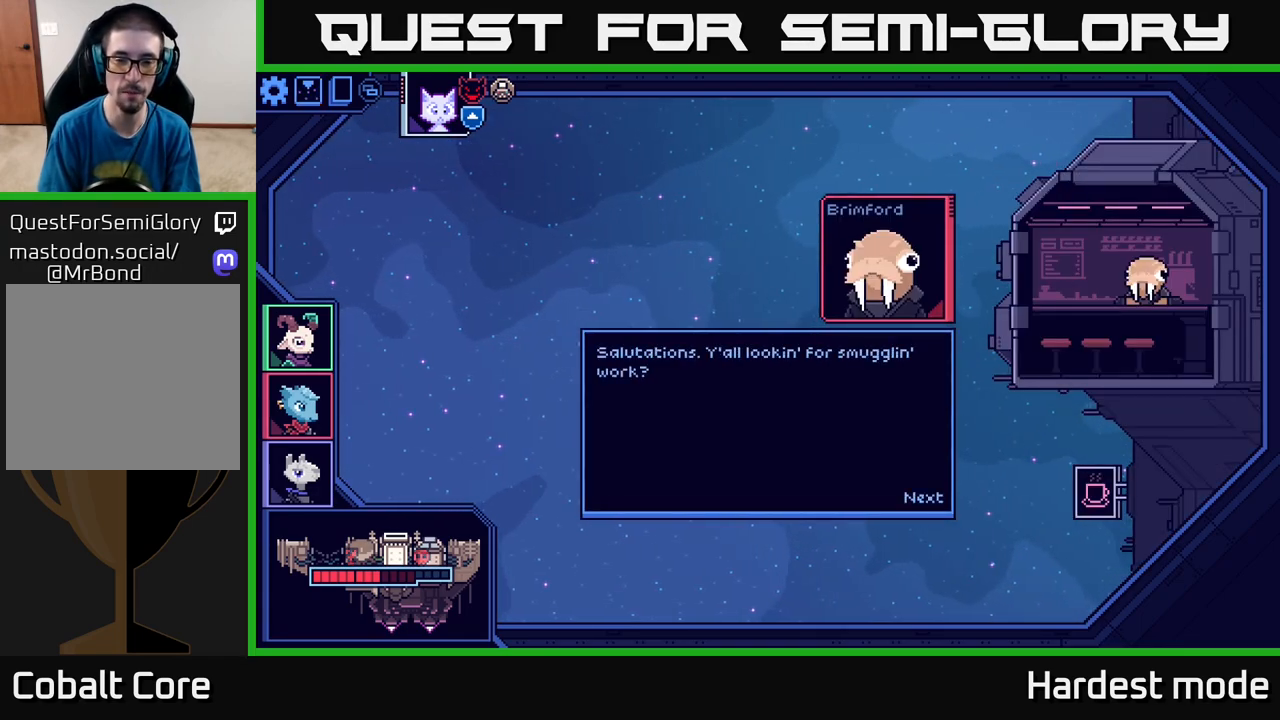
{"buttons": ["A"], "left_stick": "center", "right_stick": "center", "events": [[467, "A", "down"]]}
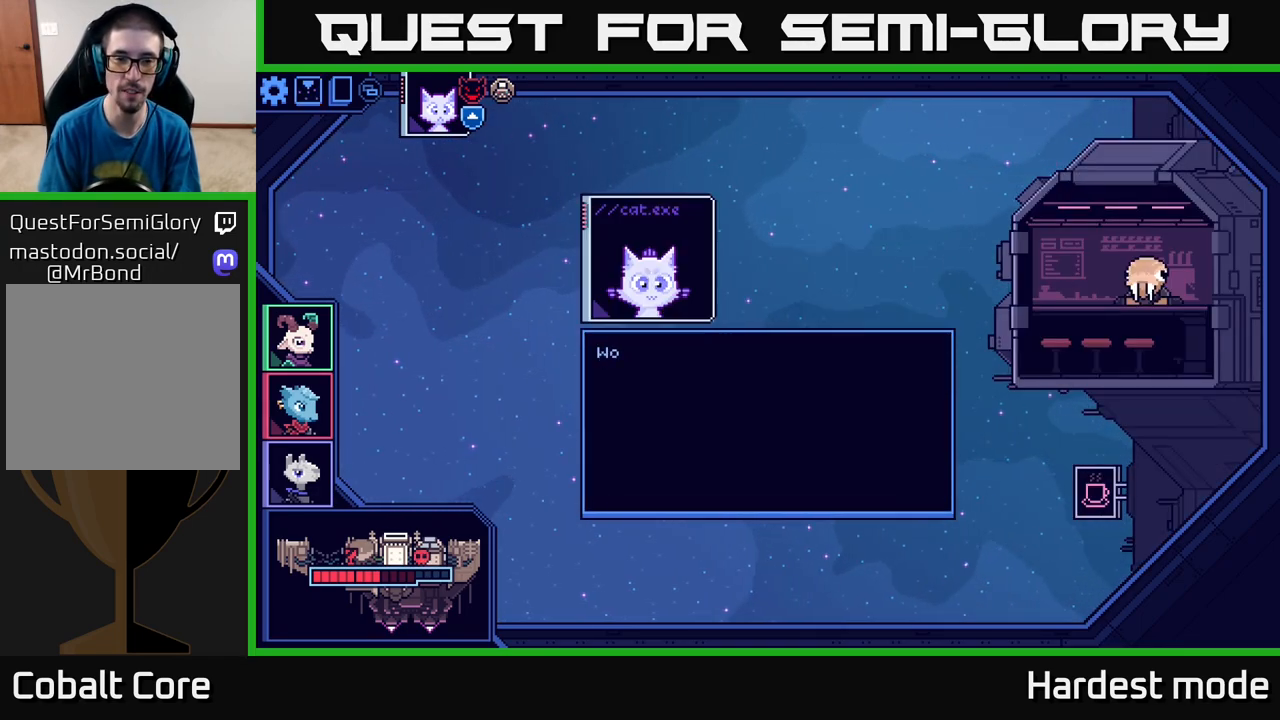
{"buttons": [], "left_stick": "center", "right_stick": "center", "events": [[67, "A", "up"]]}
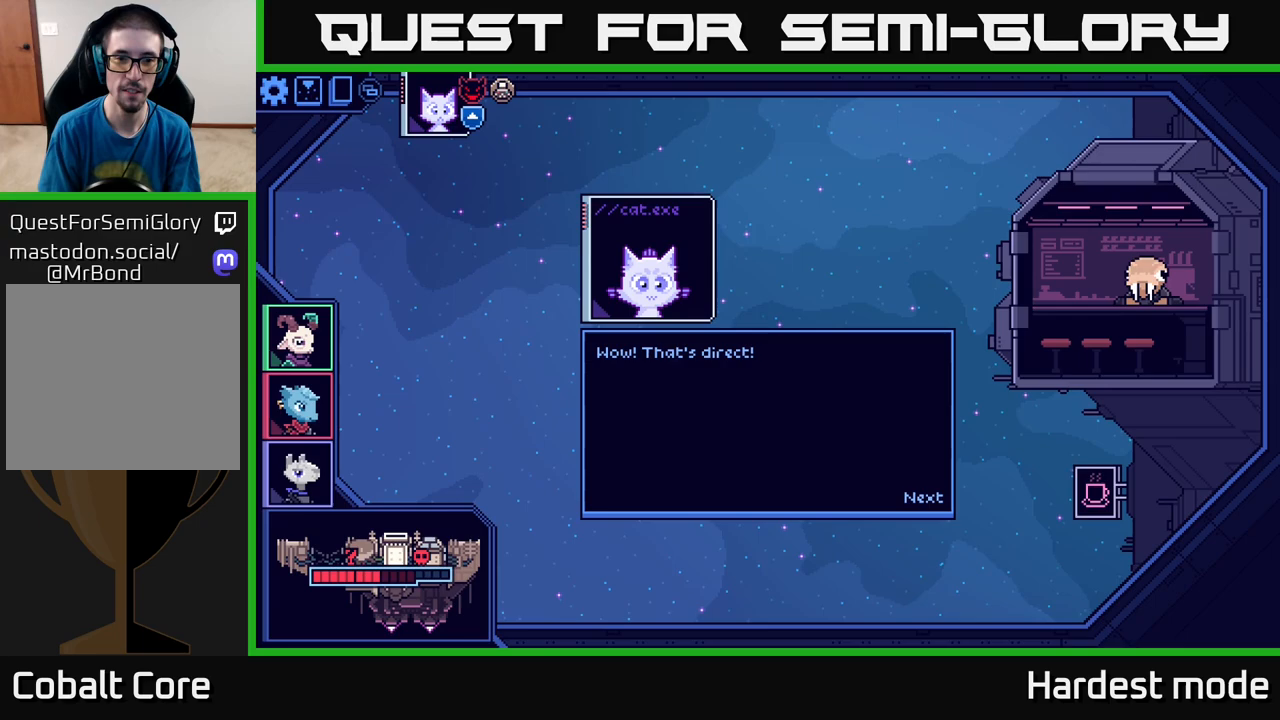
{"buttons": [], "left_stick": "center", "right_stick": "center", "events": [[317, "A", "down"], [333, "A", "up"]]}